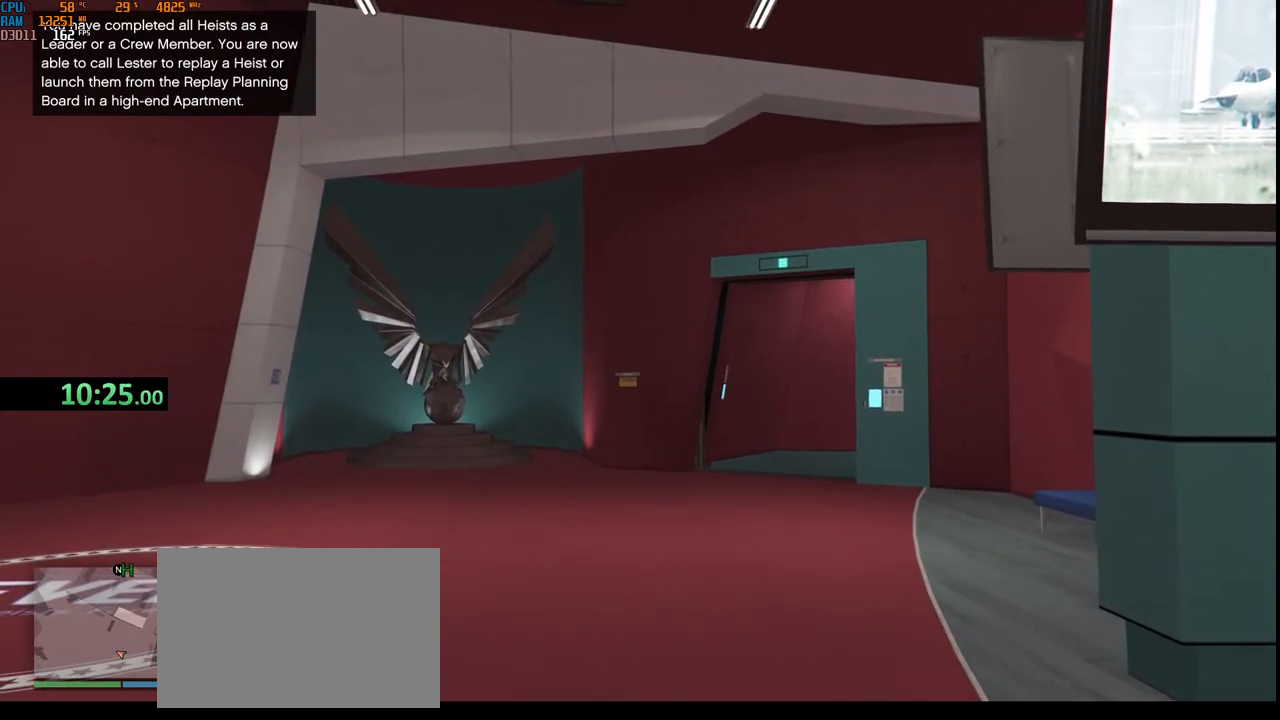
Gameplay with keyboard and mouse; each line is a JSON object with the keys and mouse buttons held at the frame after it. "events" lists presses ("down") and releases ("up") of "1", "2", "3", "4", "5", "a", "alt", "b", "c", "ctrl", "d", "e", "f", "g", "q", "r", "s", "shift", "space", "t", "tab", "v", "w", "x", "z", "mouse_left", "mouse_wheel", "mouse_right", "mouse_mb4" and "mouse_mb5" between this image and that frame as [ms after this image, input, new state], when the widget could be followed in between. "mouse_left", "mouse_wheel", "mouse_right", "mouse_mb4", "mouse_mb5" = the "left", "wheel", "right", "mb4", "mb5" buttons of the "mouse" list. No other keys are recorded. "wheel" means that the mouse wheel is clicked or scrolled. Not read: mouse_move.
{"keys": [], "mouse": [], "events": []}
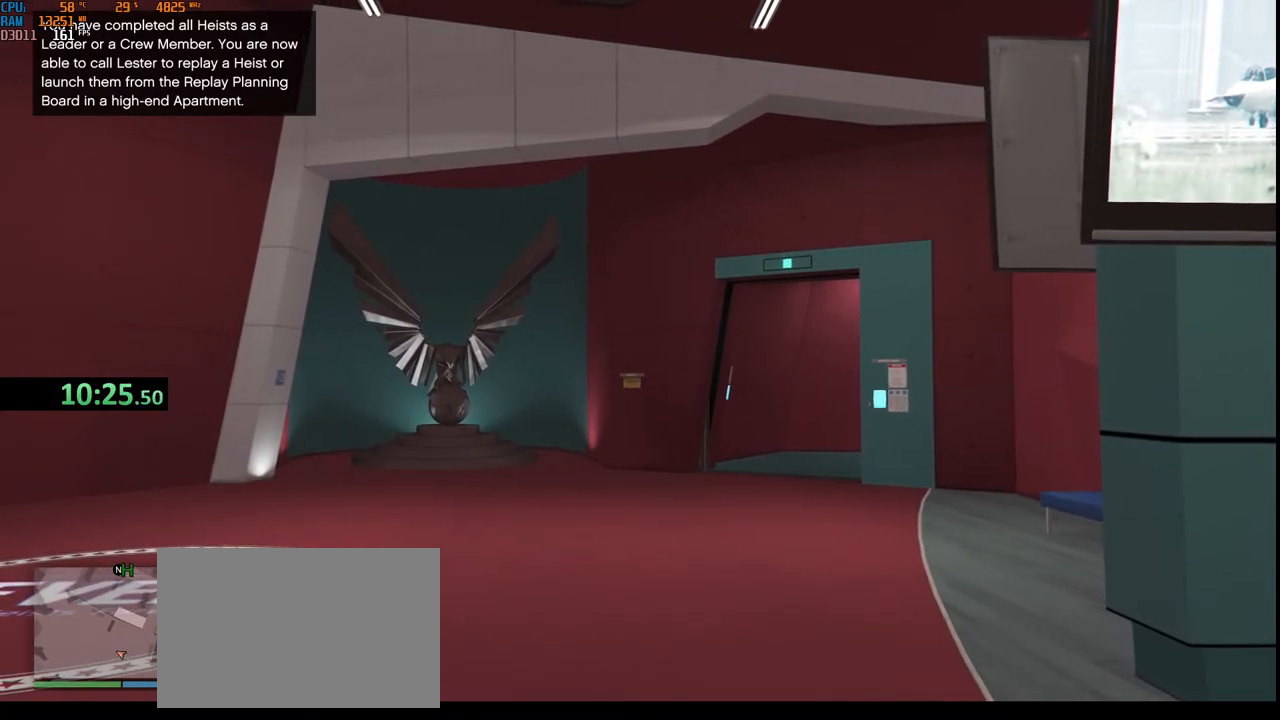
{"keys": [], "mouse": [], "events": [[100, "space", "down"], [183, "s", "down"], [217, "space", "up"], [300, "s", "up"], [333, "space", "down"], [417, "space", "up"]]}
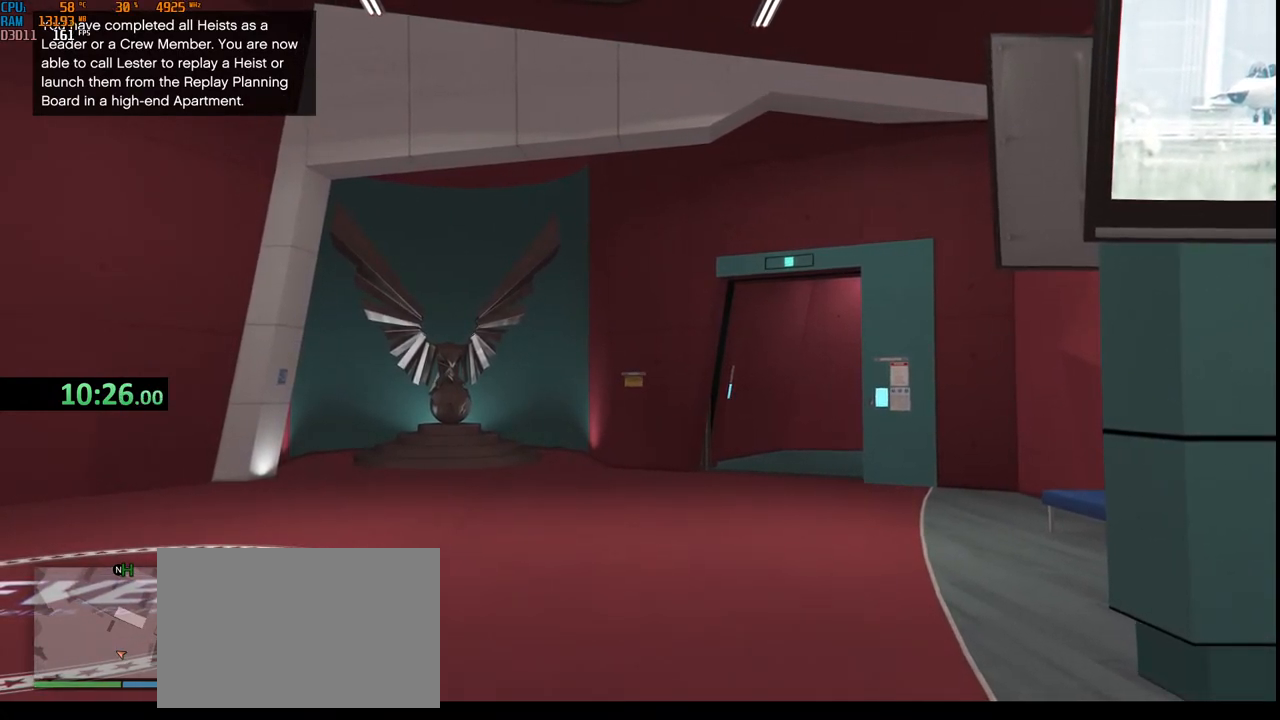
{"keys": [], "mouse": [], "events": [[200, "space", "down"], [250, "g", "down"], [283, "space", "up"], [367, "g", "up"]]}
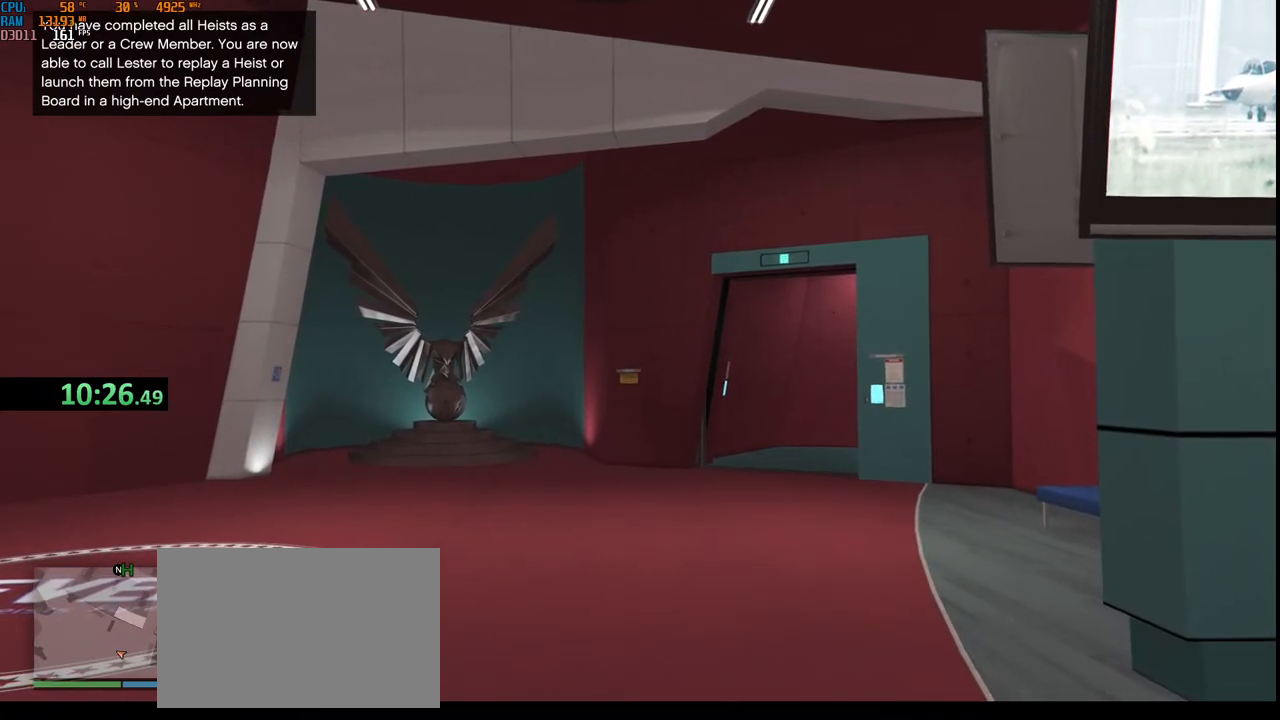
{"keys": [], "mouse": [], "events": [[100, "r", "down"], [183, "a", "down"], [217, "r", "up"], [317, "a", "up"], [333, "t", "down"], [383, "e", "down"], [433, "t", "up"], [500, "e", "up"]]}
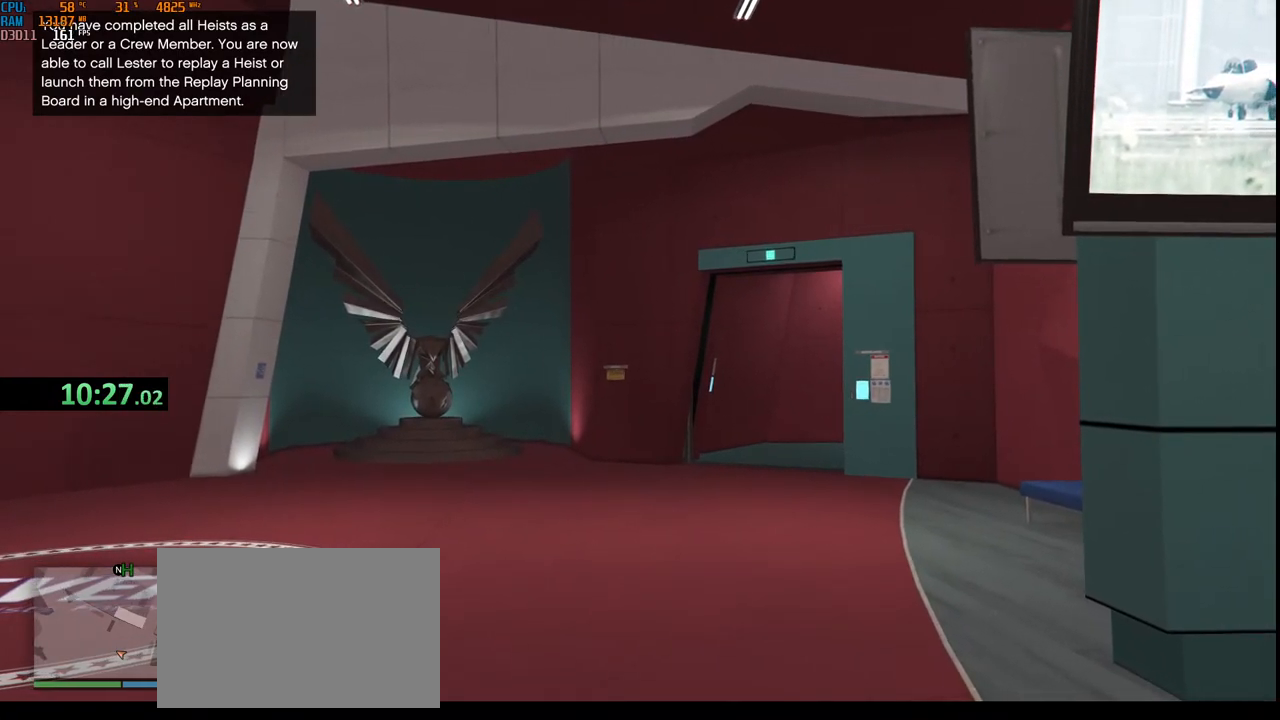
{"keys": [], "mouse": [], "events": [[100, "f", "down"], [183, "f", "up"], [333, "space", "down"], [383, "f", "down"], [433, "space", "up"], [500, "f", "up"]]}
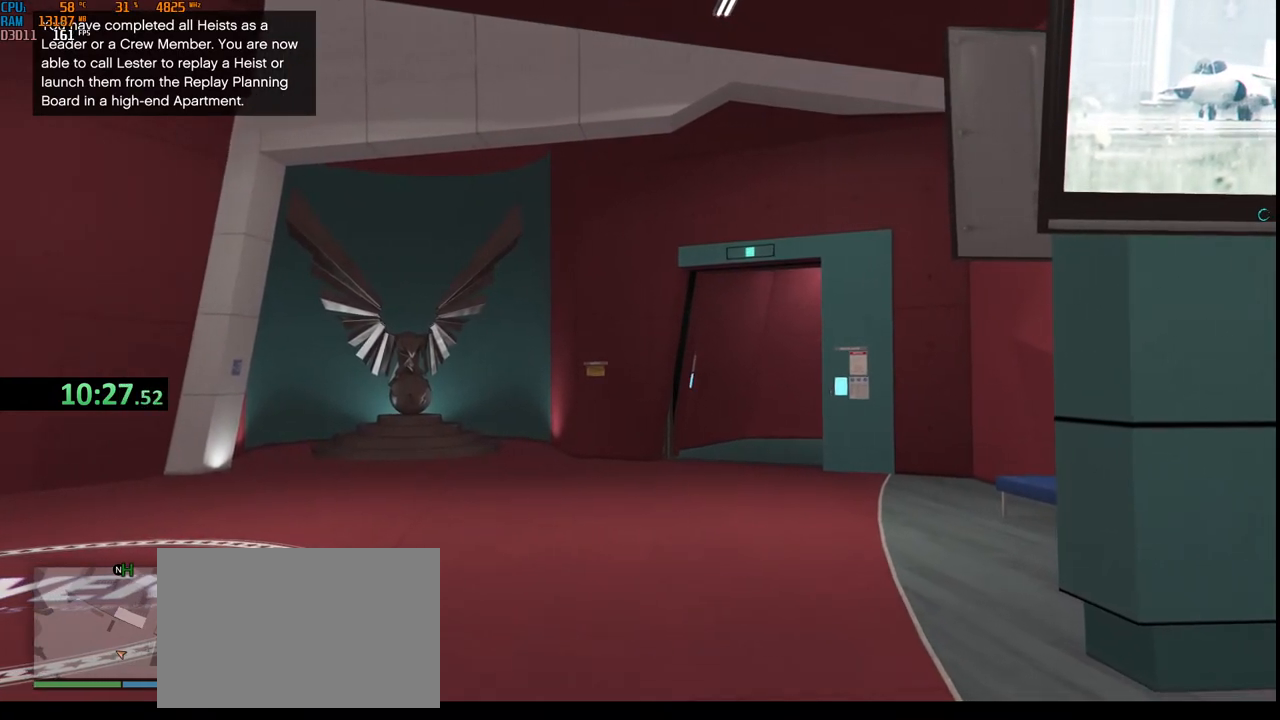
{"keys": ["a", "t"], "mouse": [], "events": [[83, "r", "down"], [100, "space", "down"], [183, "r", "up"], [217, "space", "up"], [250, "t", "down"], [367, "t", "up"], [383, "a", "down"], [450, "t", "down"]]}
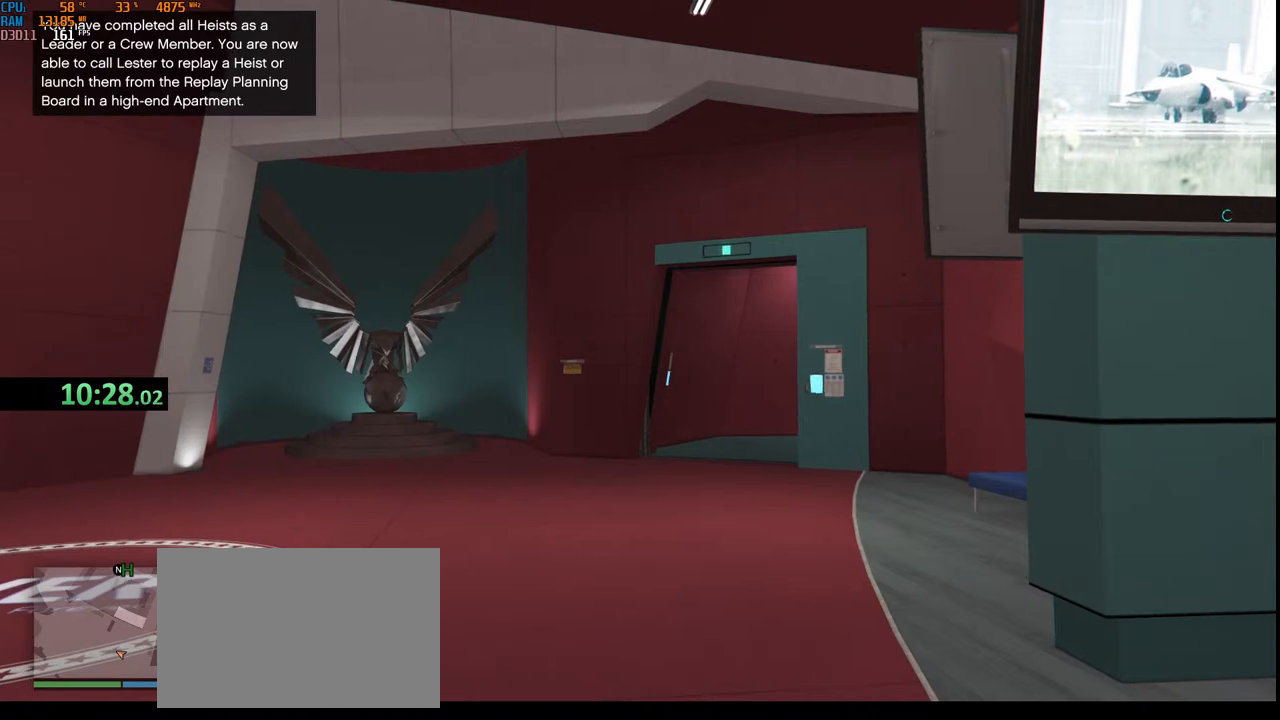
{"keys": [], "mouse": [], "events": [[17, "a", "up"], [67, "t", "up"]]}
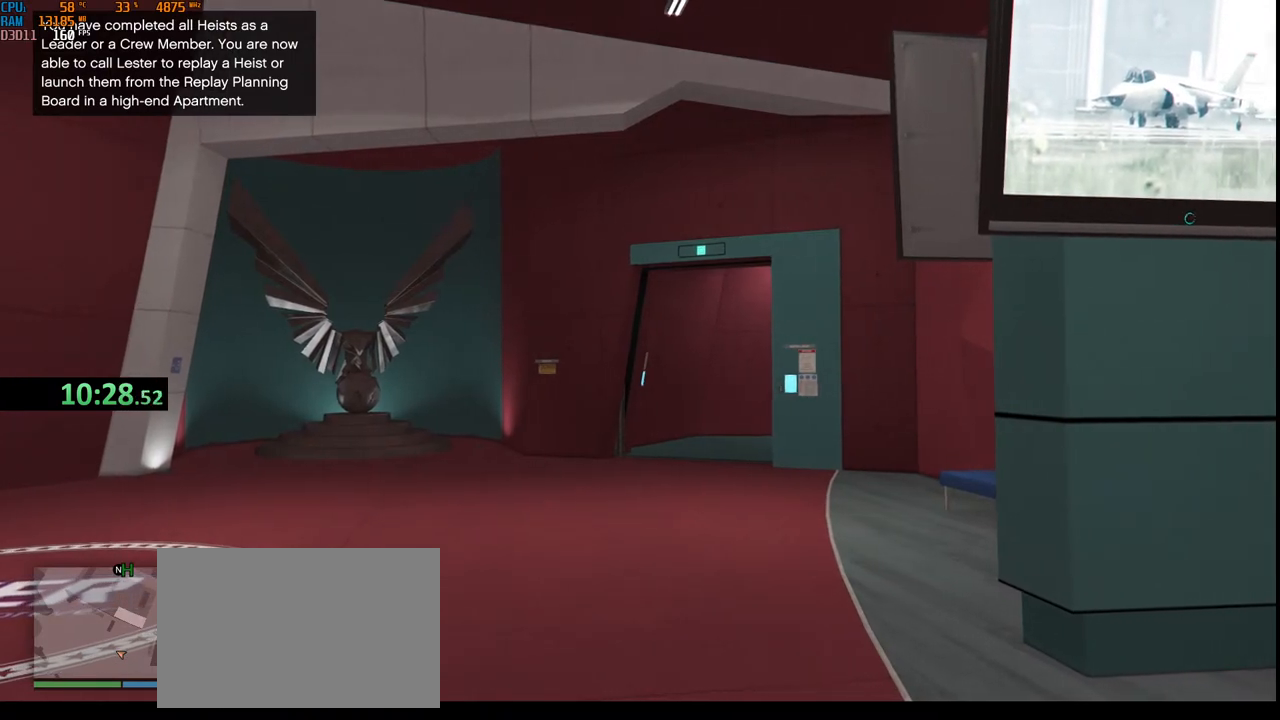
{"keys": [], "mouse": [], "events": []}
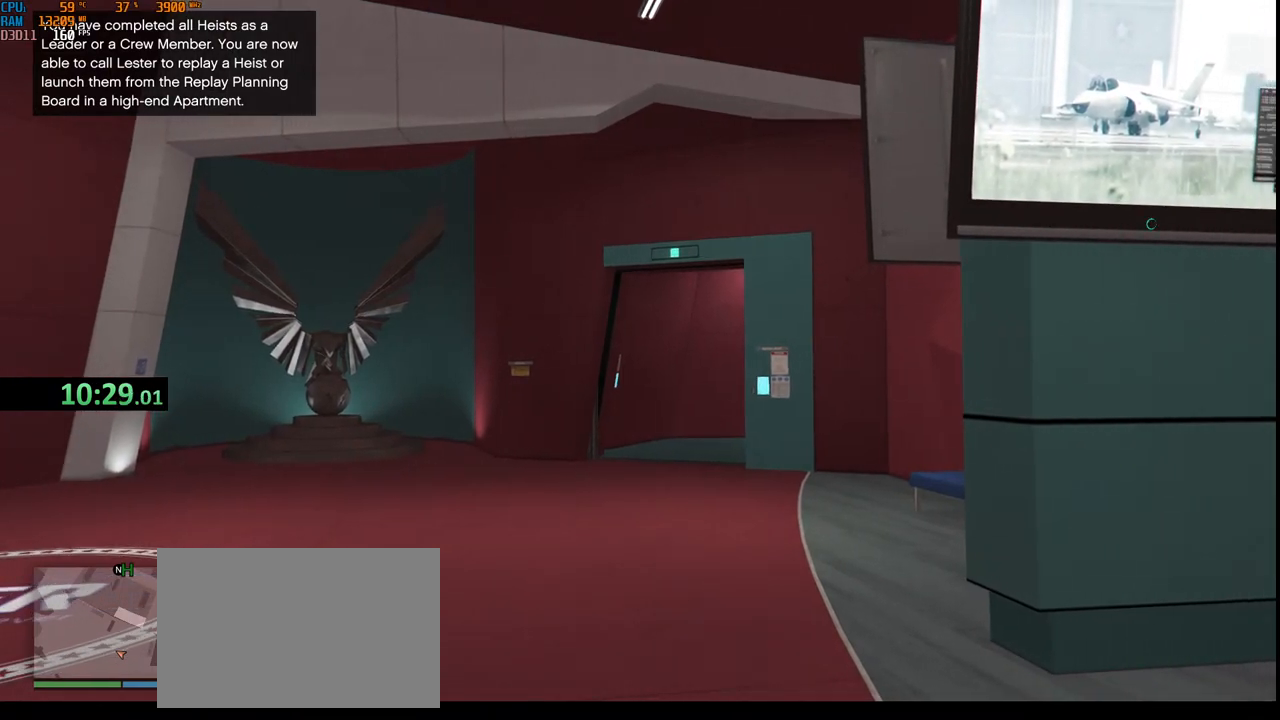
{"keys": [], "mouse": [], "events": []}
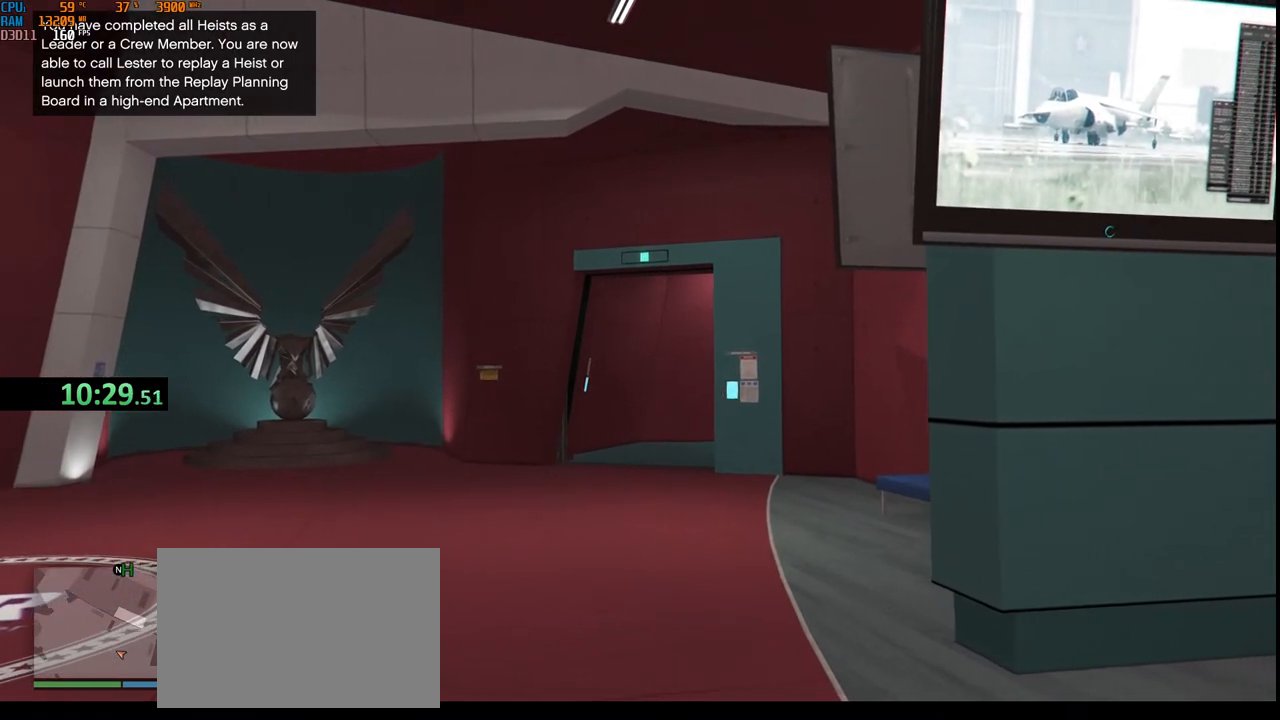
{"keys": [], "mouse": [], "events": []}
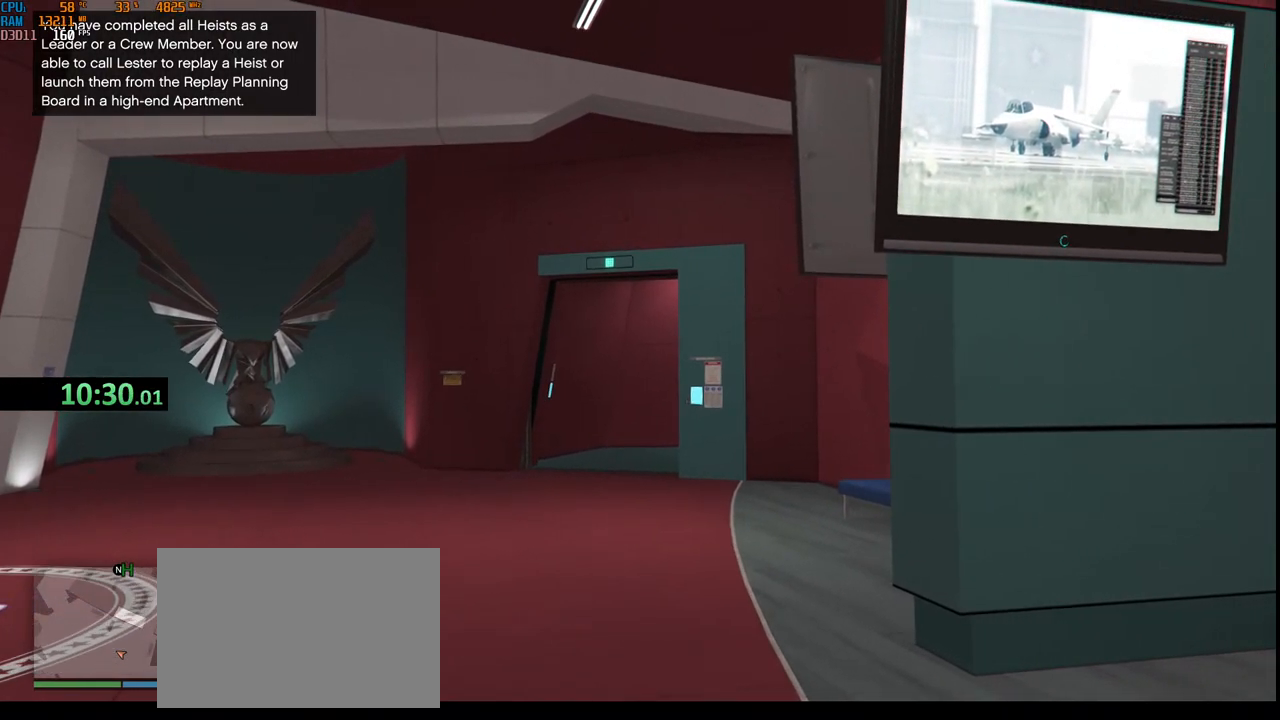
{"keys": [], "mouse": [], "events": []}
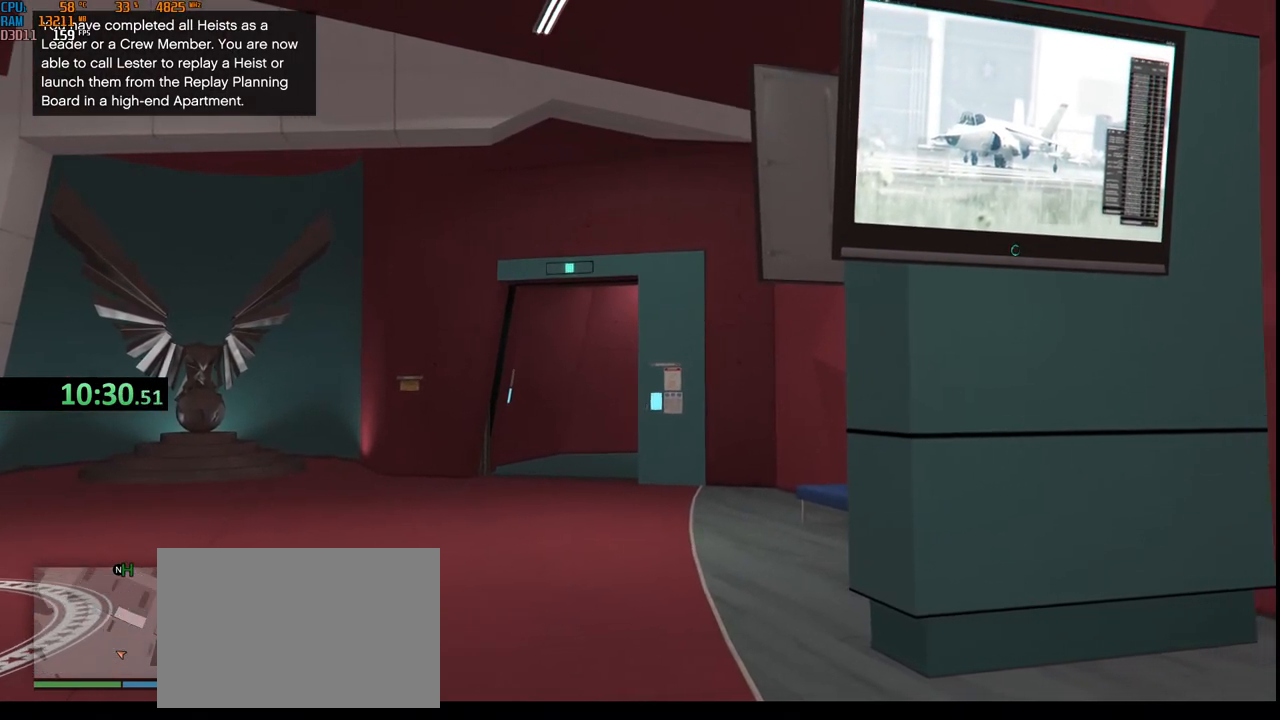
{"keys": ["space"], "mouse": [], "events": [[417, "r", "down"], [483, "space", "down"], [500, "r", "up"]]}
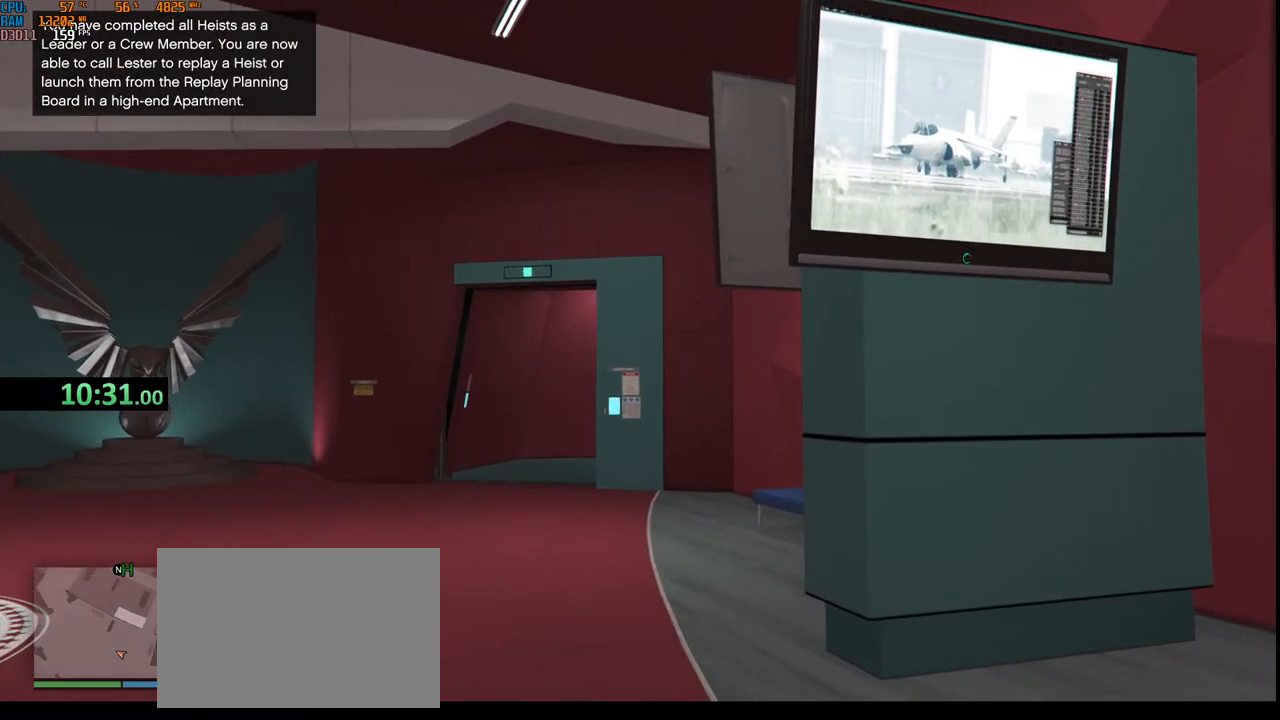
{"keys": ["a"], "mouse": [], "events": [[83, "space", "up"], [100, "c", "down"], [200, "a", "down"], [200, "c", "up"], [333, "a", "up"], [383, "r", "down"], [433, "a", "down"], [450, "r", "up"]]}
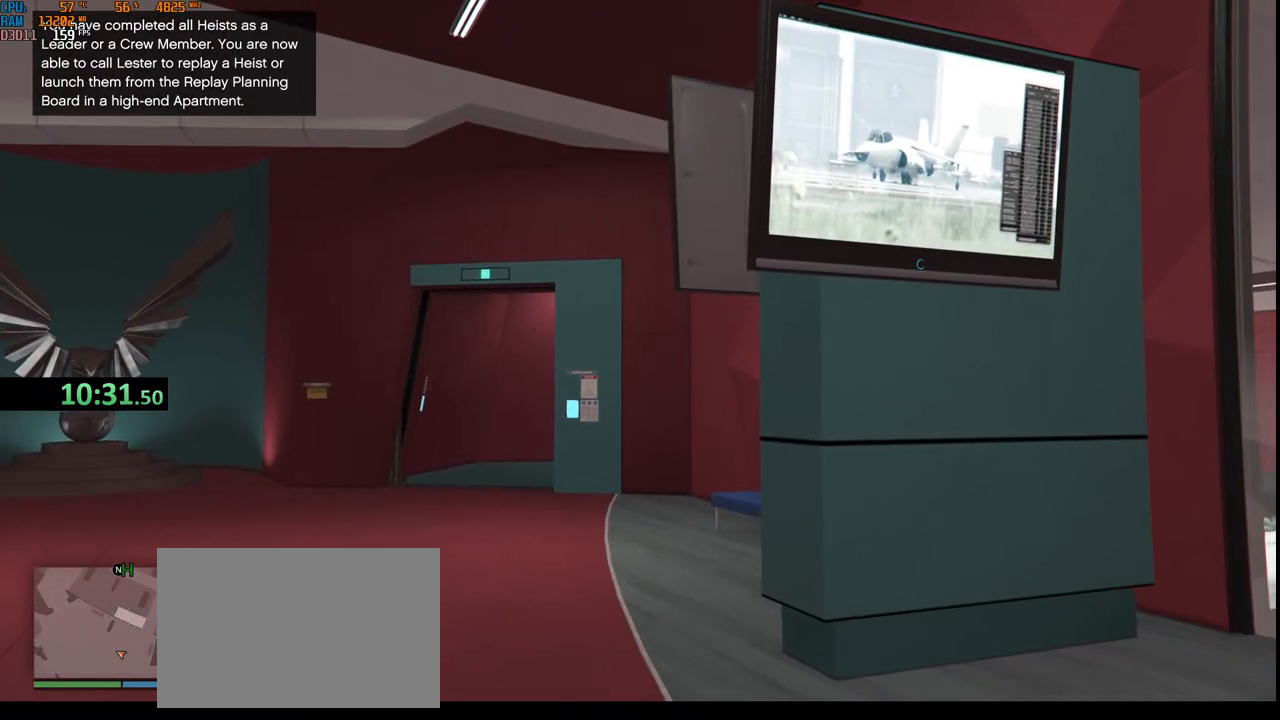
{"keys": [], "mouse": [], "events": [[50, "a", "up"], [150, "c", "down"], [233, "c", "up"], [350, "t", "down"], [467, "t", "up"]]}
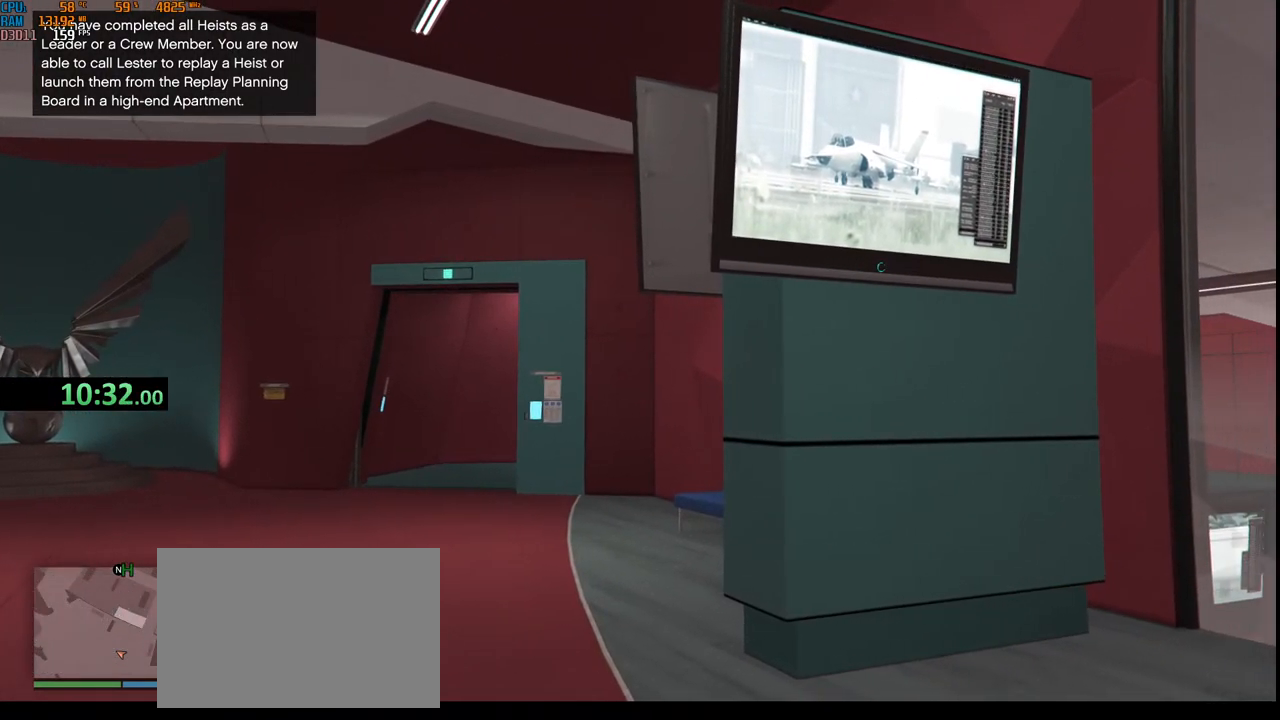
{"keys": ["s"], "mouse": [], "events": [[33, "e", "down"], [100, "r", "down"], [150, "e", "up"], [233, "r", "up"], [500, "s", "down"]]}
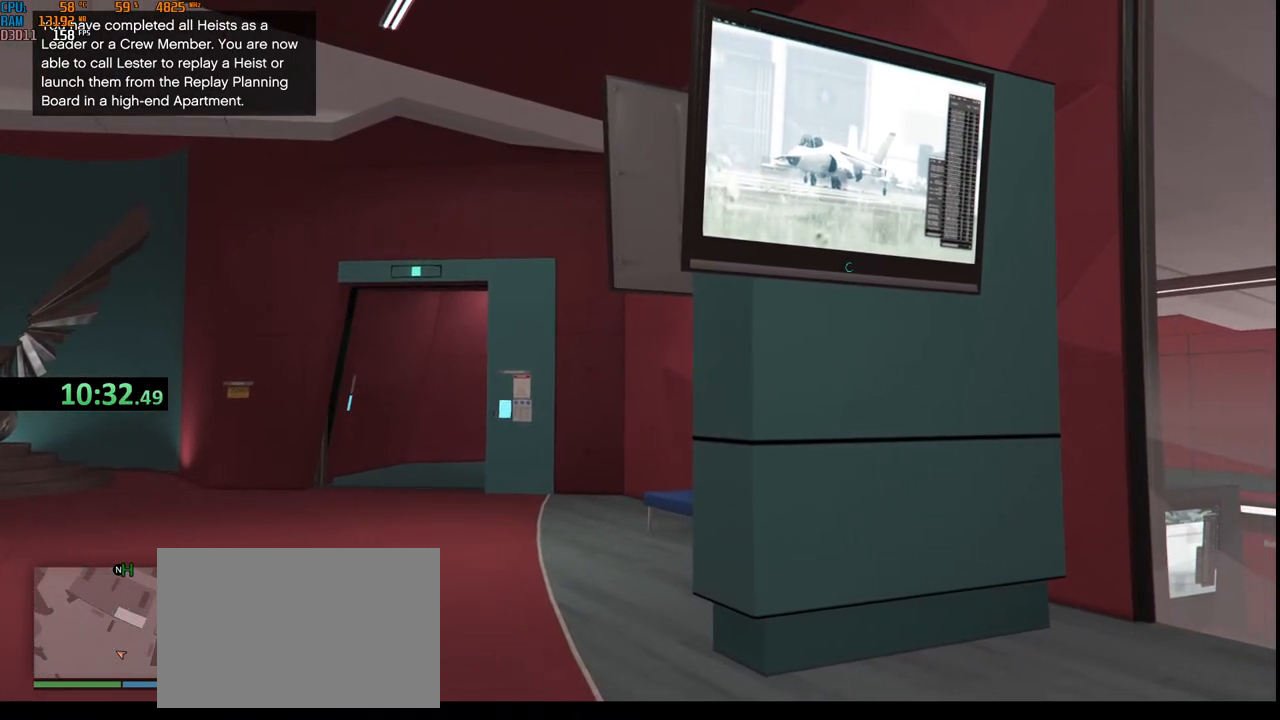
{"keys": ["e"], "mouse": [], "events": [[83, "space", "down"], [100, "s", "up"], [200, "space", "up"], [217, "s", "down"], [317, "s", "up"], [450, "e", "down"]]}
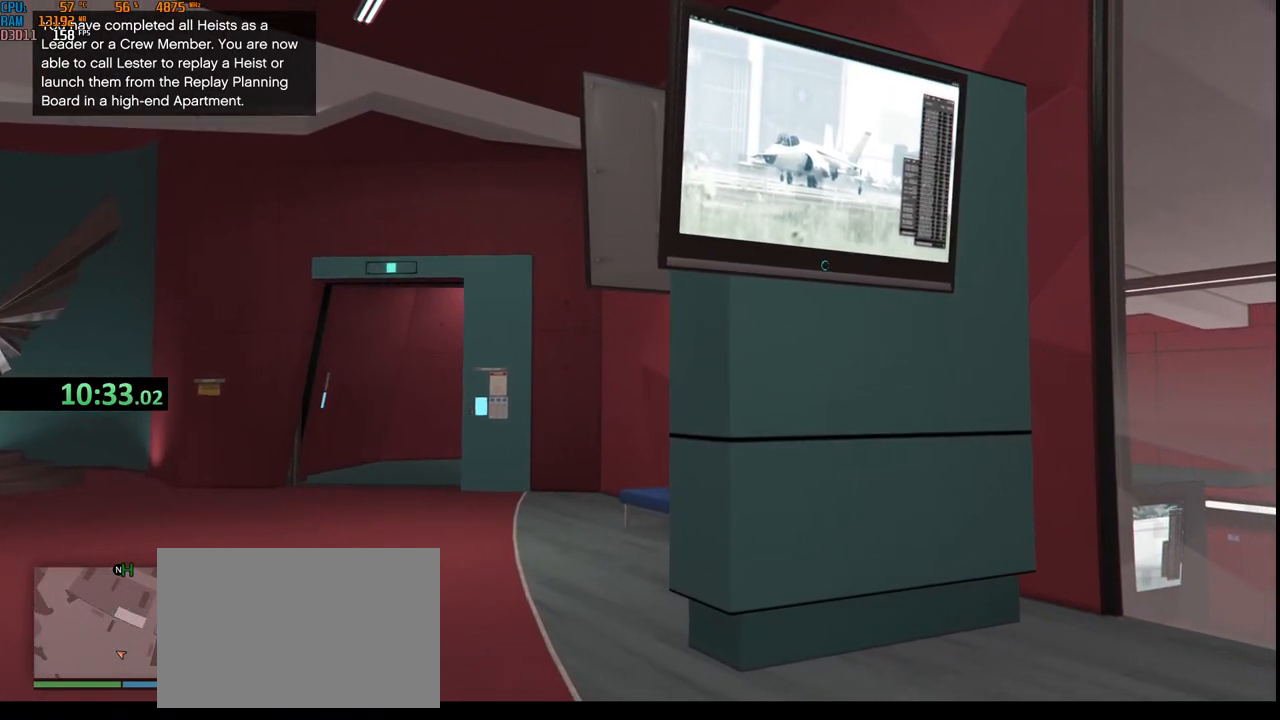
{"keys": [], "mouse": [], "events": [[67, "e", "up"]]}
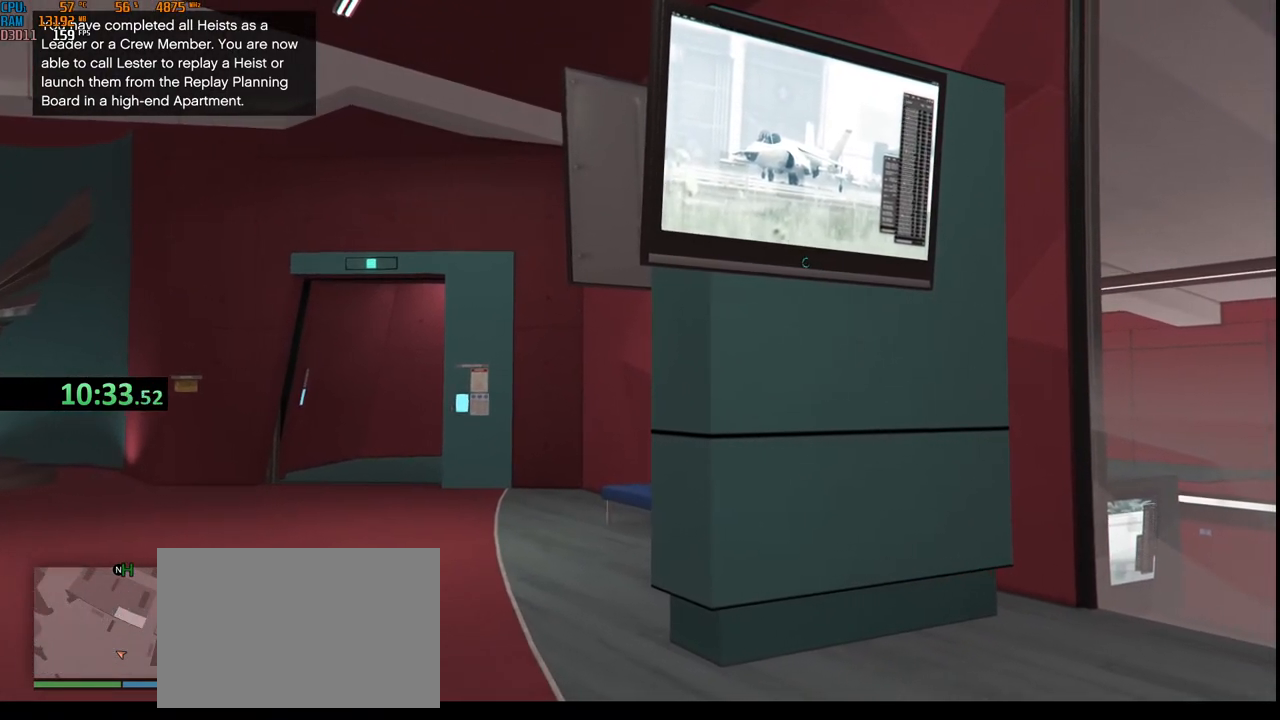
{"keys": [], "mouse": [], "events": [[117, "d", "down"], [200, "d", "up"], [217, "space", "down"], [367, "space", "up"]]}
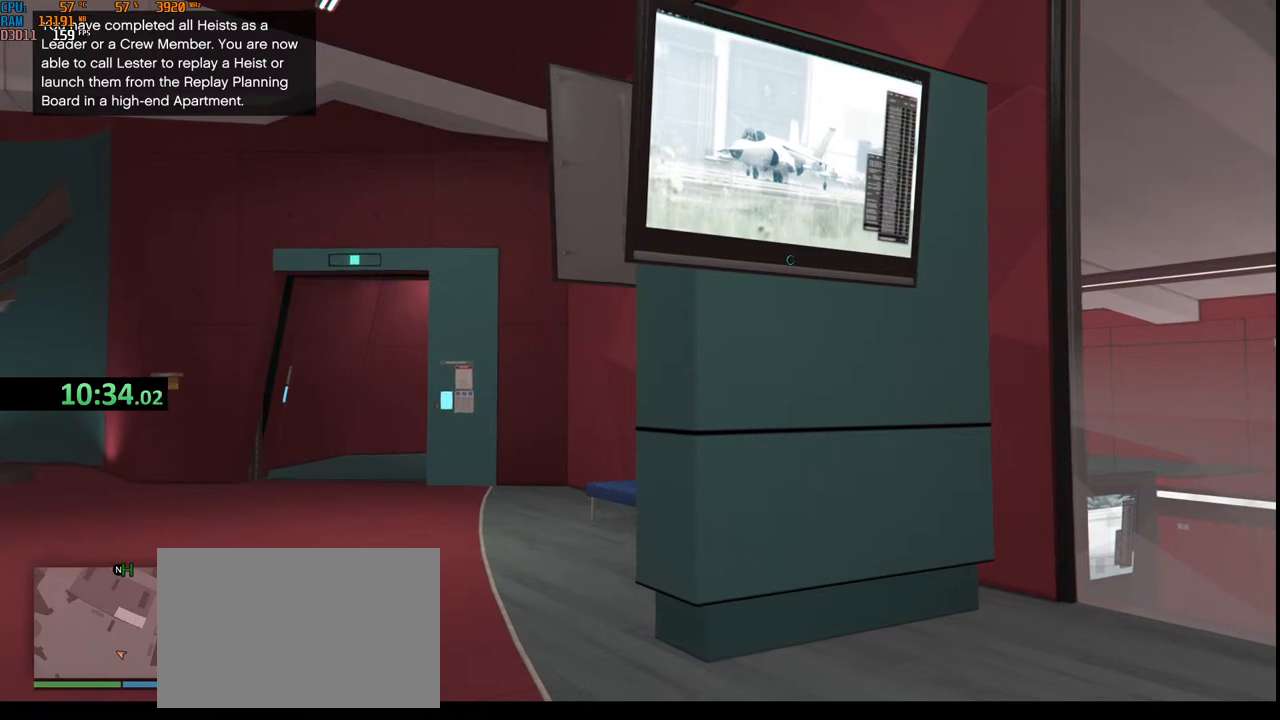
{"keys": ["e"], "mouse": [], "events": [[83, "r", "down"], [133, "e", "down"], [200, "r", "up"], [200, "space", "down"], [233, "e", "up"], [300, "space", "up"], [300, "t", "down"], [400, "t", "up"], [500, "e", "down"]]}
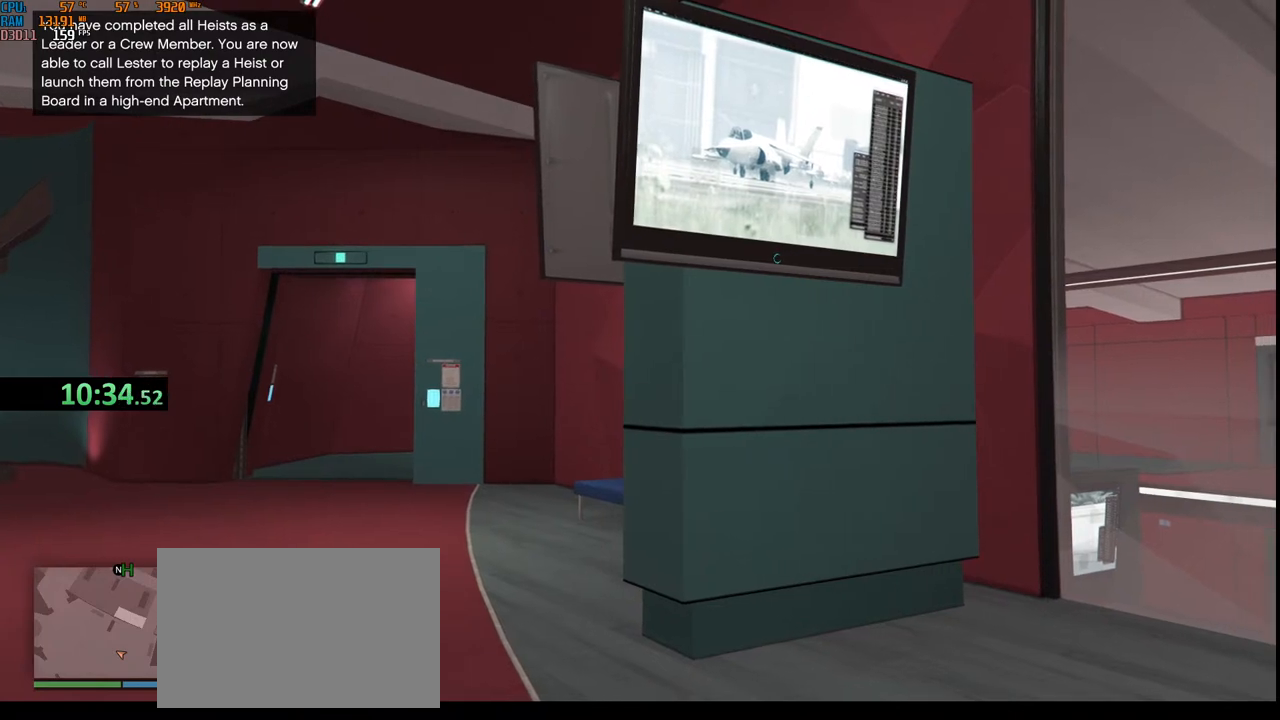
{"keys": ["s"], "mouse": [], "events": [[67, "space", "down"], [100, "e", "up"], [200, "space", "up"], [200, "t", "down"], [300, "t", "up"], [333, "space", "down"], [433, "s", "down"], [467, "space", "up"]]}
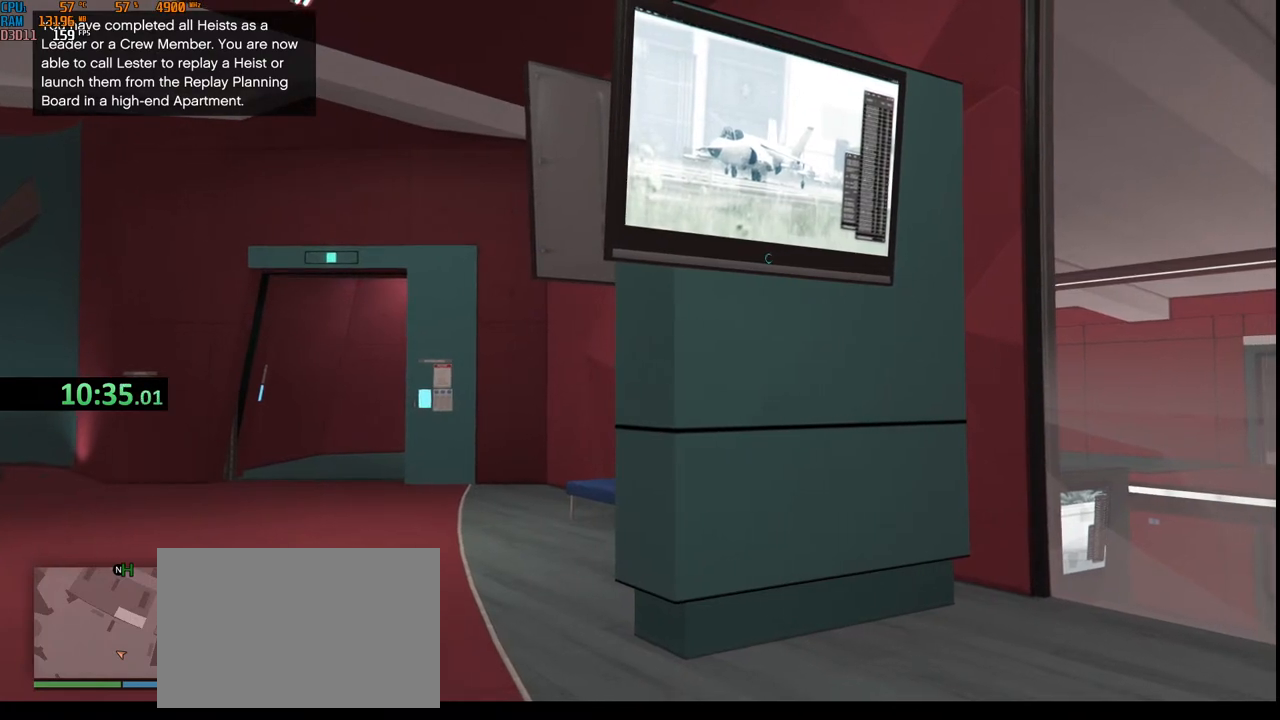
{"keys": ["space"], "mouse": [], "events": [[50, "s", "up"], [50, "t", "down"], [133, "a", "down"], [150, "t", "up"], [250, "r", "down"], [300, "a", "up"], [333, "r", "up"], [400, "t", "down"], [433, "space", "down"], [500, "t", "up"]]}
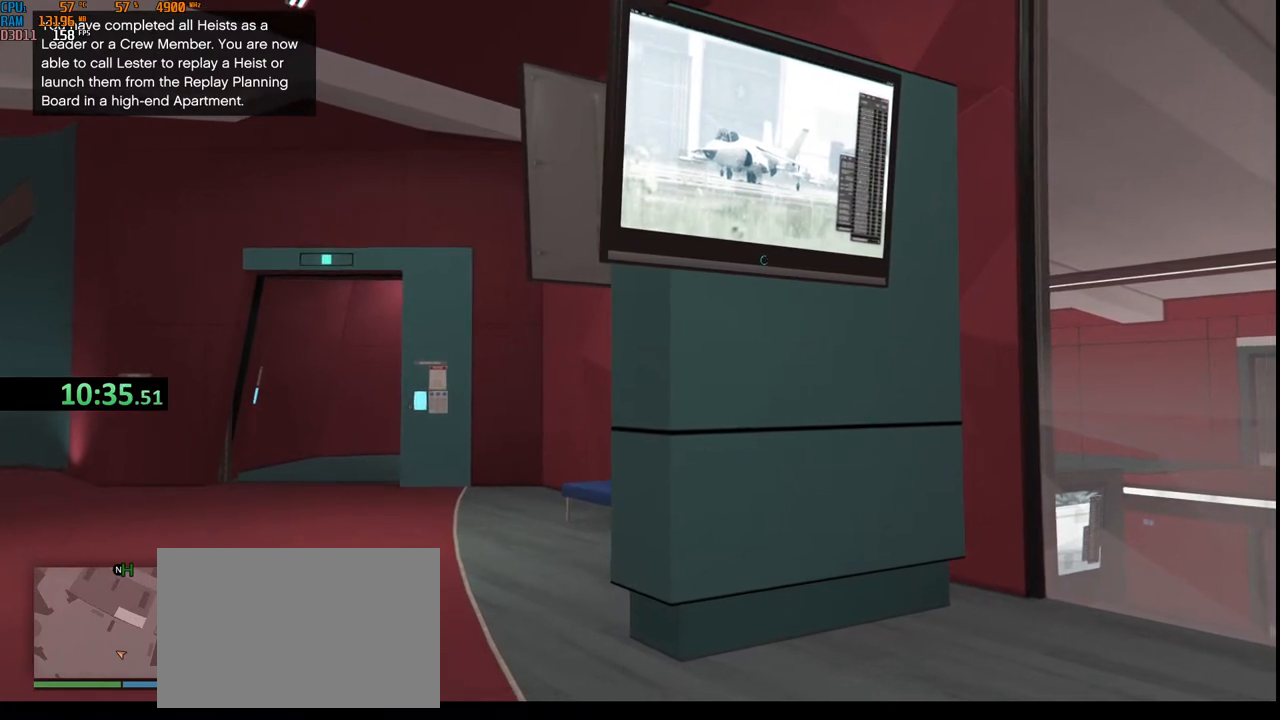
{"keys": ["space"], "mouse": [], "events": [[67, "space", "up"], [100, "t", "down"], [200, "t", "up"], [300, "e", "down"], [417, "e", "up"], [417, "space", "down"]]}
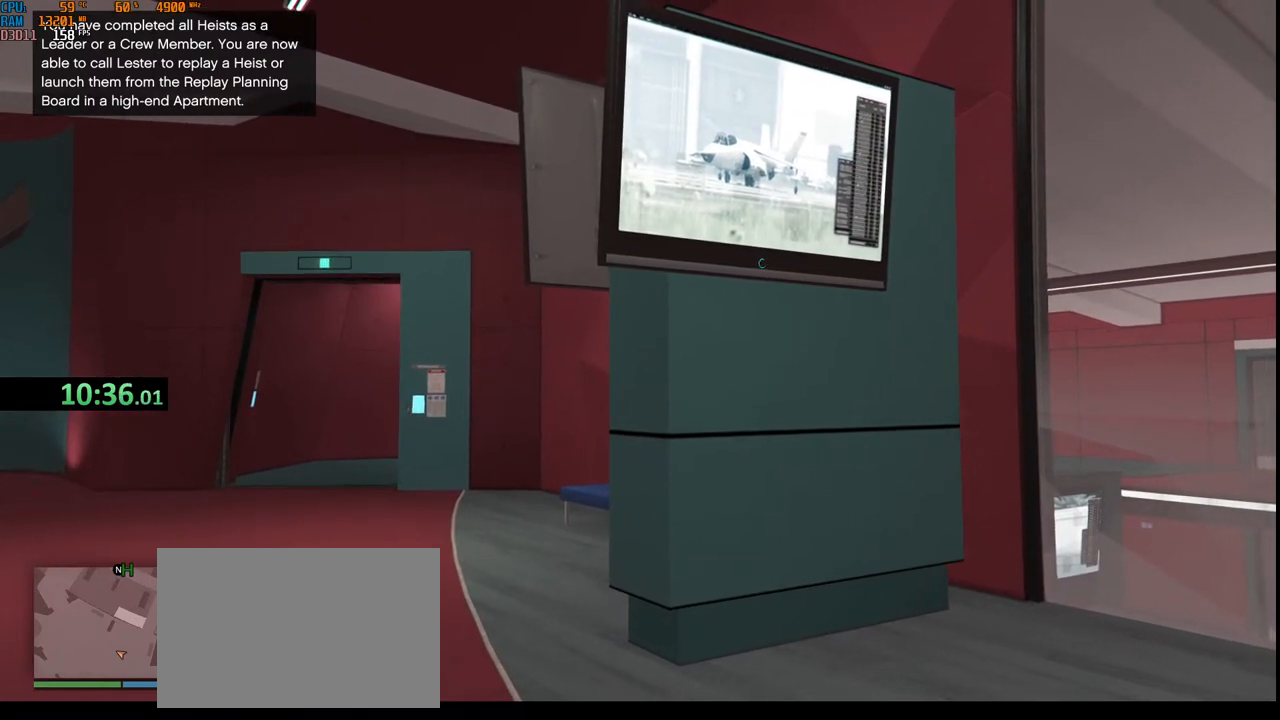
{"keys": ["a"], "mouse": [], "events": [[117, "space", "up"], [467, "a", "down"]]}
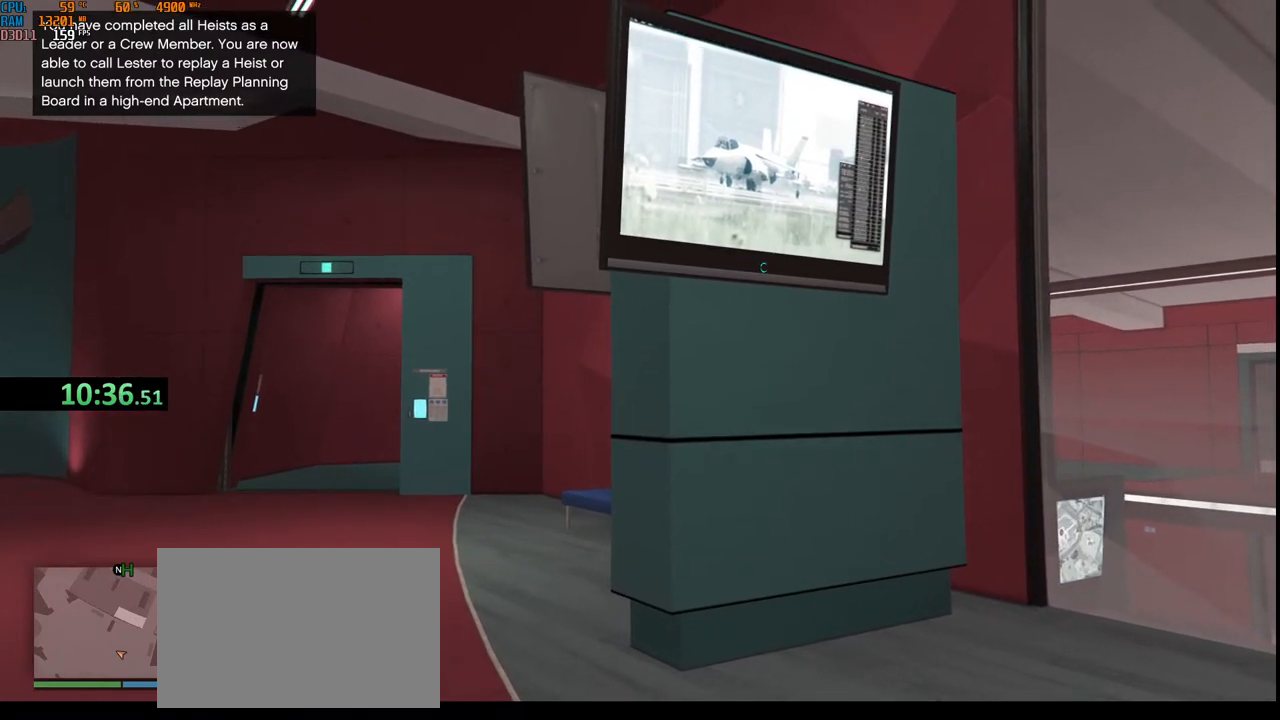
{"keys": [], "mouse": [], "events": [[117, "a", "up"], [117, "c", "down"], [250, "c", "up"]]}
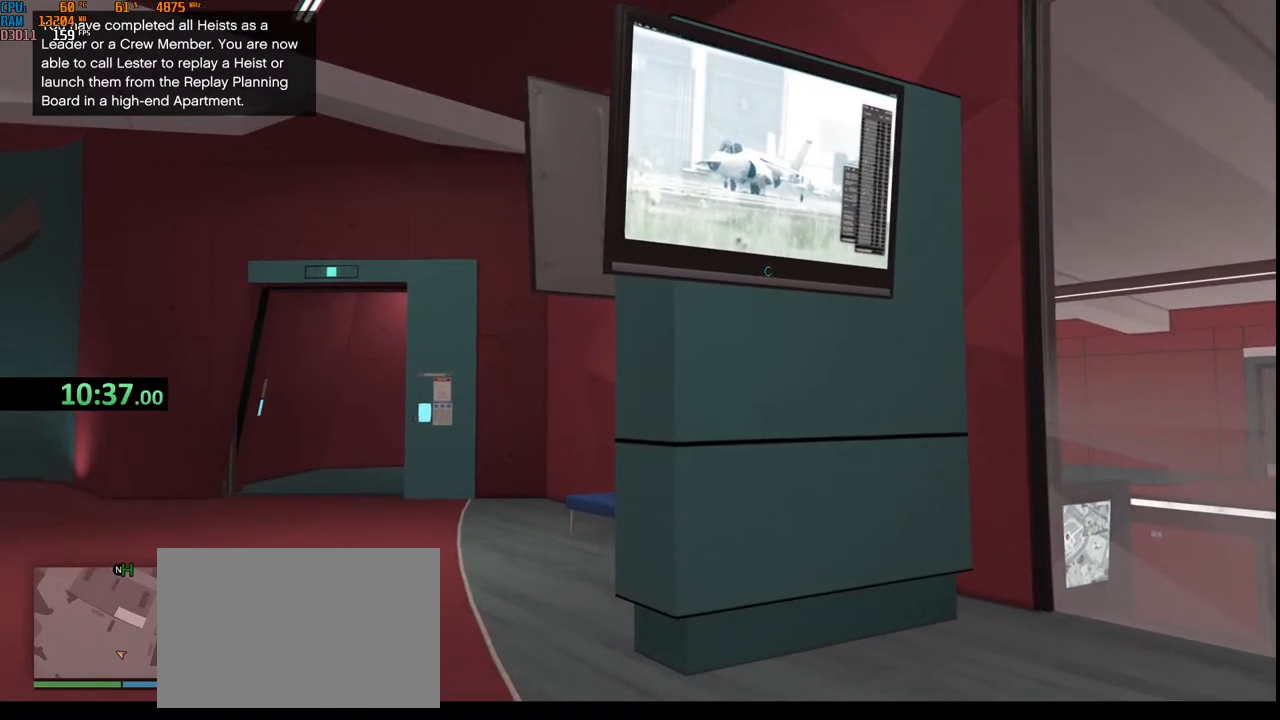
{"keys": [], "mouse": [], "events": [[250, "s", "down"], [350, "s", "up"], [350, "space", "down"], [500, "space", "up"]]}
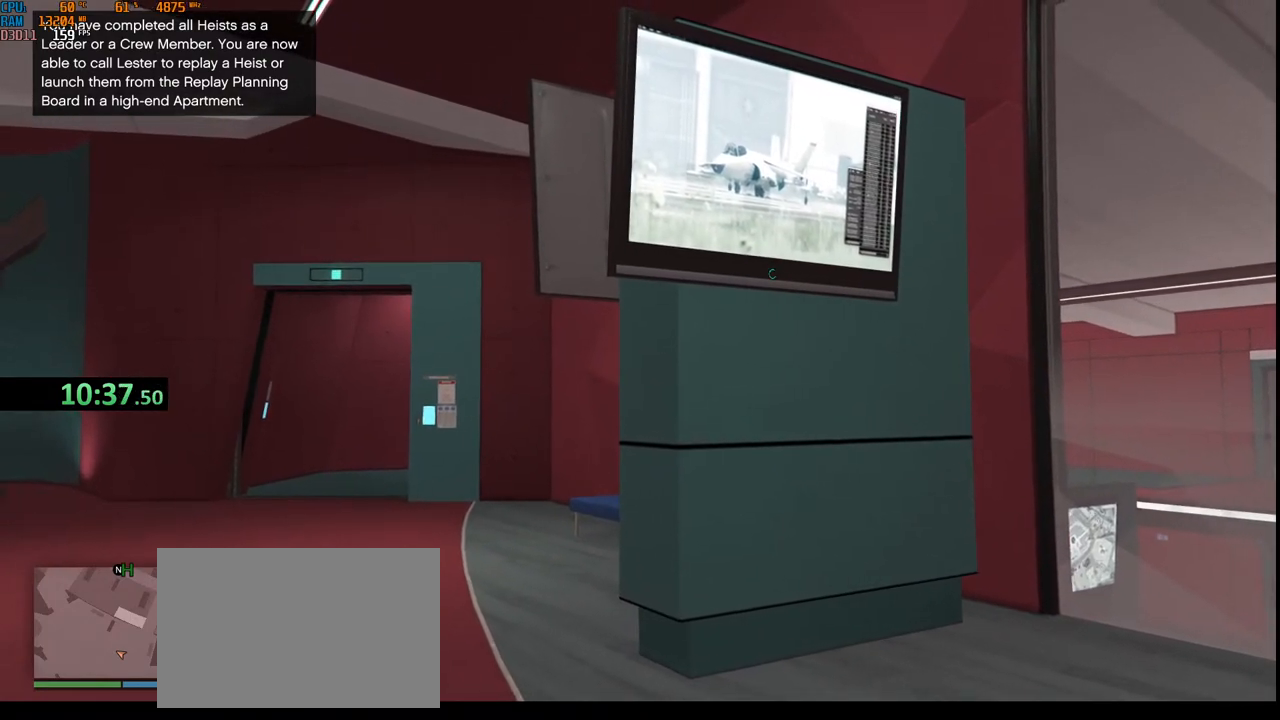
{"keys": [], "mouse": [], "events": []}
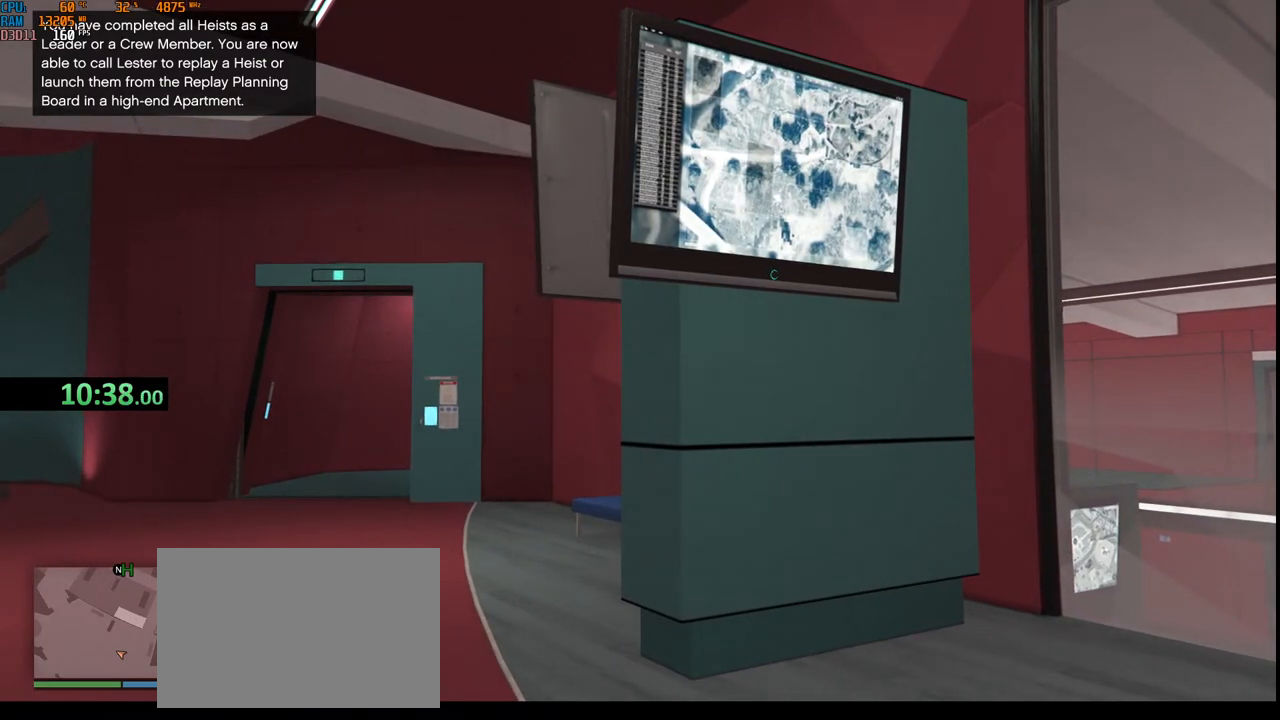
{"keys": ["t"], "mouse": [], "events": [[83, "d", "down"], [150, "d", "up"], [250, "e", "down"], [317, "e", "up"], [417, "t", "down"]]}
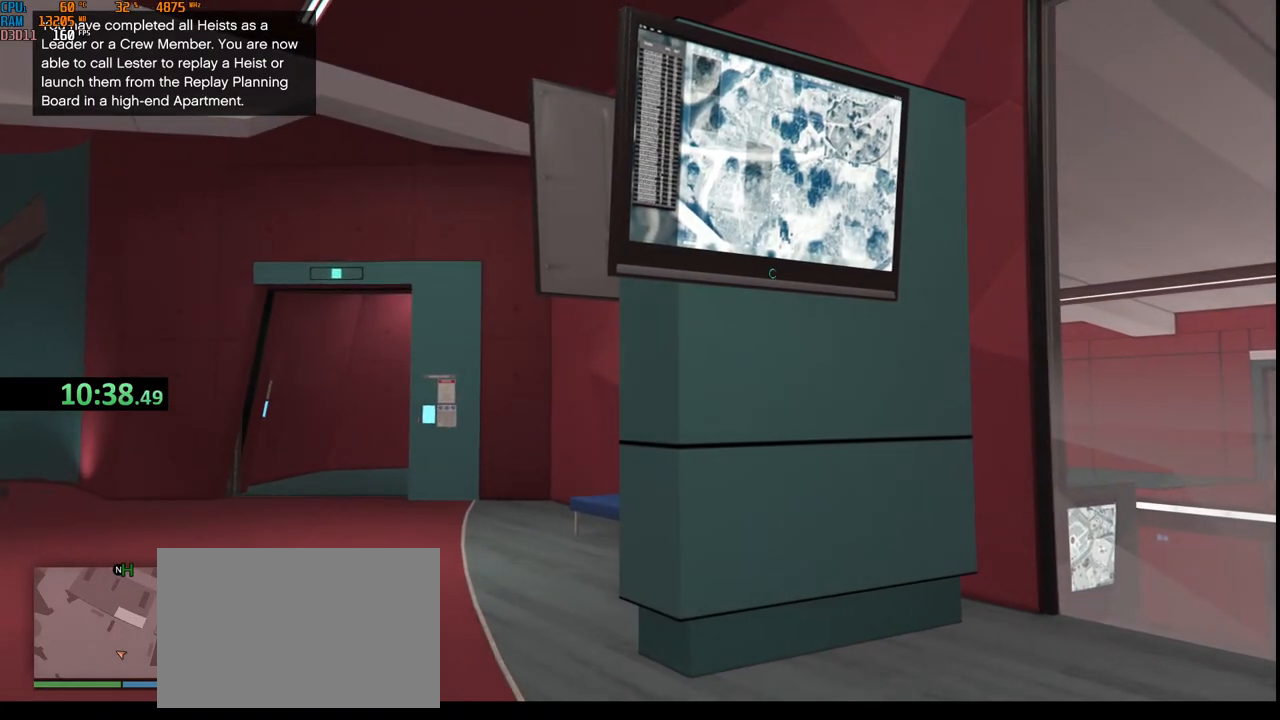
{"keys": [], "mouse": [], "events": [[33, "t", "up"], [100, "e", "down"], [133, "r", "down"], [200, "e", "up"], [267, "r", "up"]]}
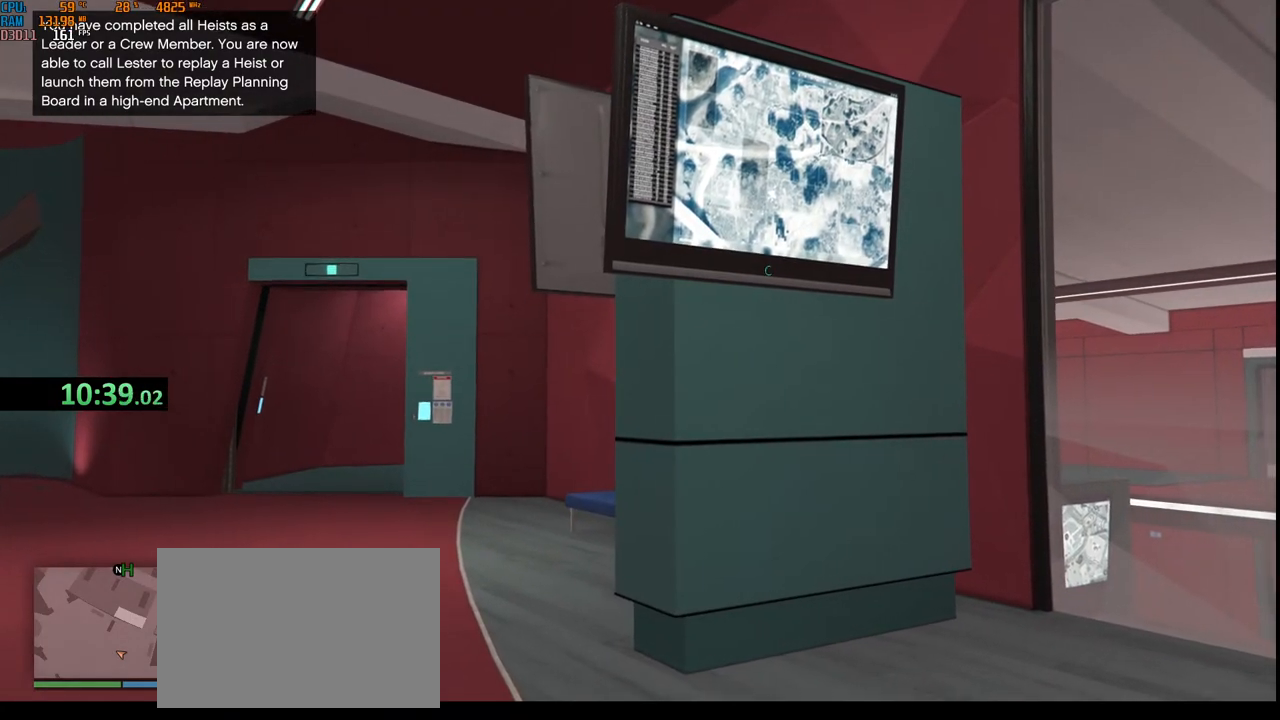
{"keys": [], "mouse": [], "events": [[67, "a", "down"], [183, "a", "up"], [300, "t", "down"], [383, "space", "down"], [417, "t", "up"], [500, "space", "up"]]}
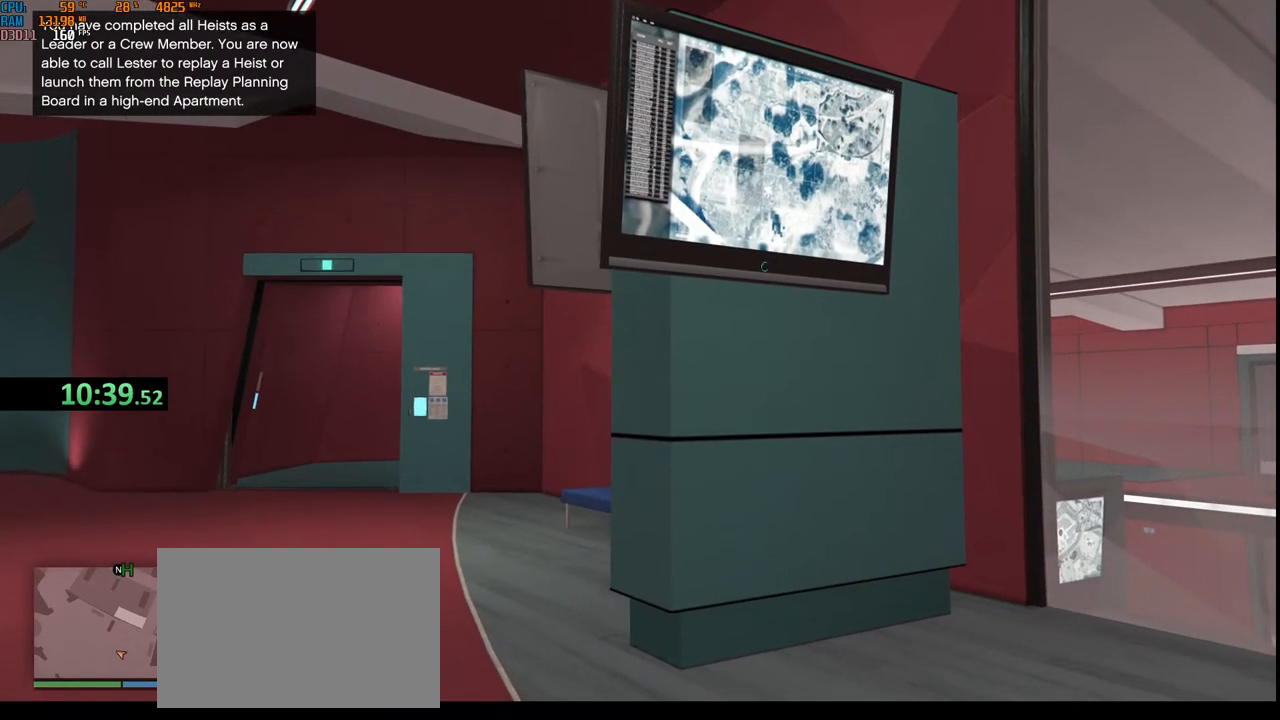
{"keys": [], "mouse": [], "events": [[183, "space", "down"], [333, "space", "up"]]}